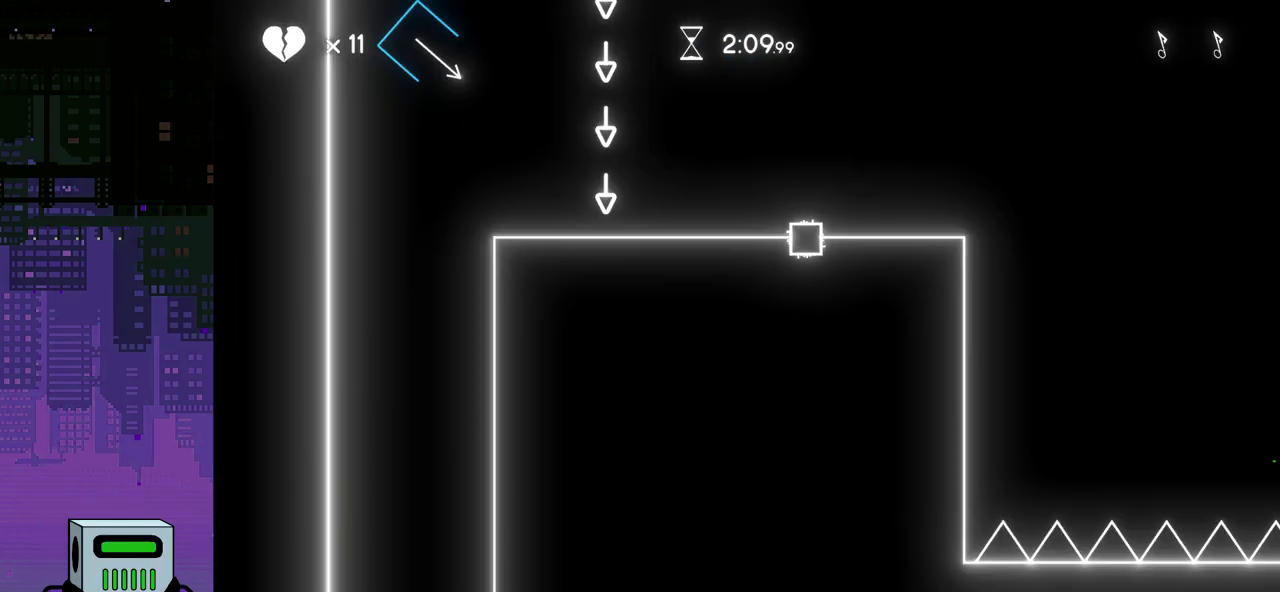
Gameplay with a controller (PlayStation layout); each line is a JSON object with the inputs held at the frame after it. "events" lists button and stick changes between this image and that frame as [ms after this image, input, new state], when the widget could be followed in between. Not read: left_stick right_stick.
{"buttons": [], "events": [[183, "DPAD_RIGHT", "down"], [350, "DPAD_RIGHT", "up"], [383, "DPAD_LEFT", "down"], [483, "DPAD_LEFT", "up"]]}
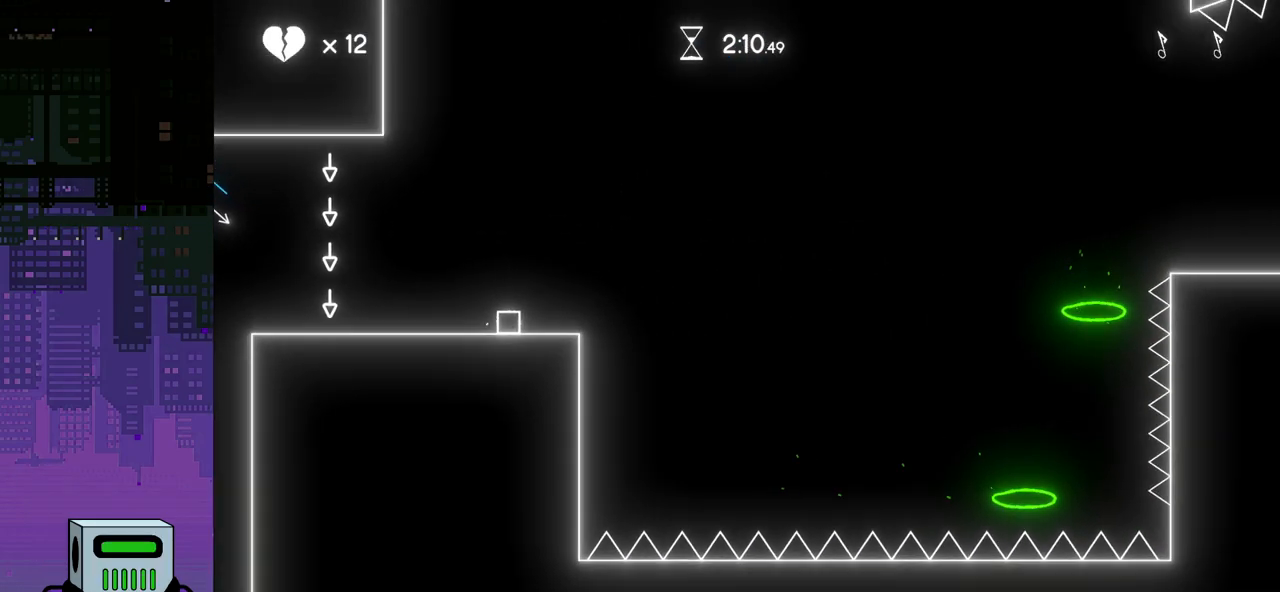
{"buttons": ["DPAD_RIGHT"], "events": [[50, "DPAD_RIGHT", "down"]]}
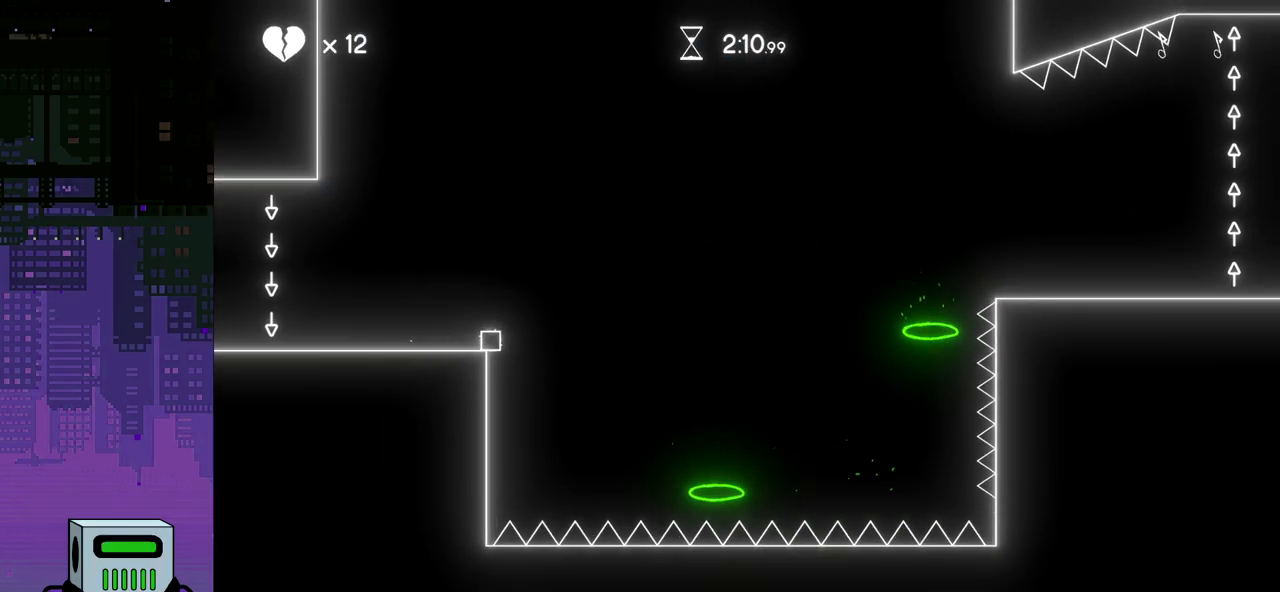
{"buttons": ["DPAD_DOWN", "DPAD_RIGHT"], "events": [[233, "DPAD_DOWN", "down"]]}
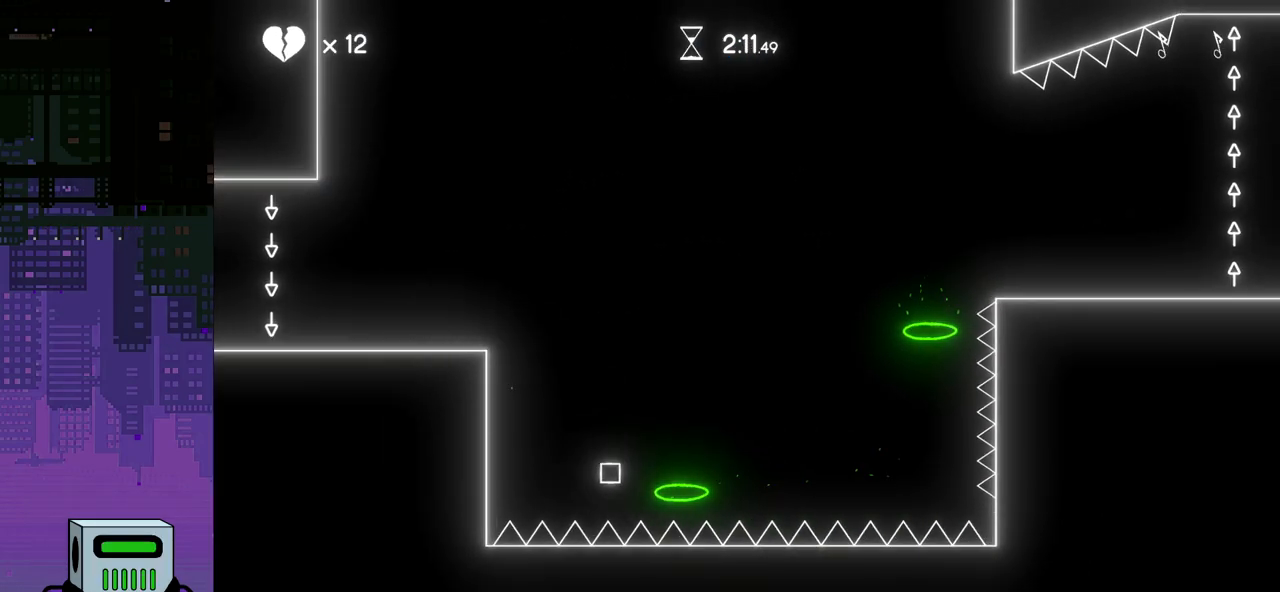
{"buttons": [], "events": [[183, "DPAD_DOWN", "up"], [483, "DPAD_RIGHT", "up"]]}
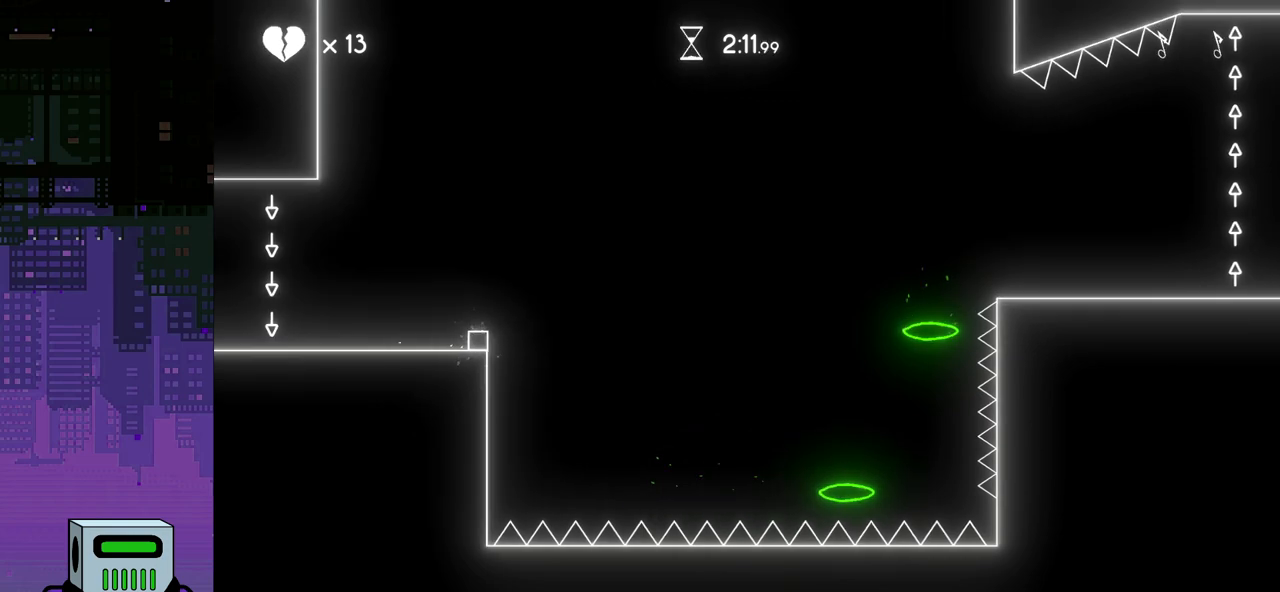
{"buttons": [], "events": []}
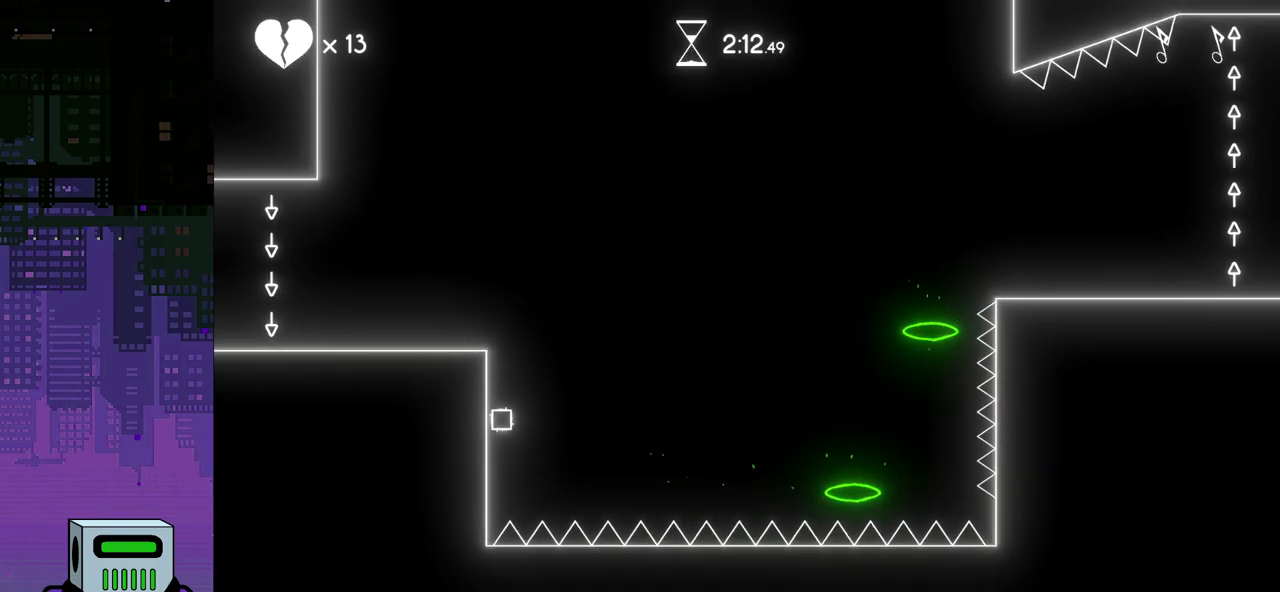
{"buttons": ["DPAD_RIGHT"], "events": [[83, "DPAD_RIGHT", "down"]]}
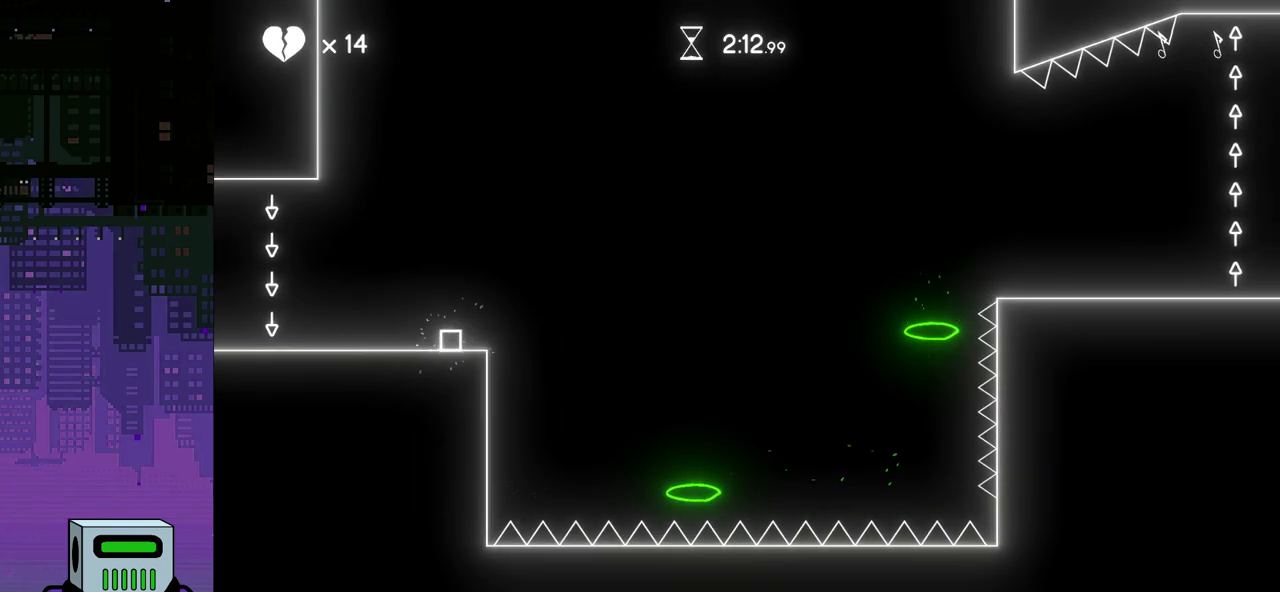
{"buttons": [], "events": [[117, "DPAD_RIGHT", "up"], [200, "CROSS", "down"], [233, "DPAD_LEFT", "down"], [383, "CROSS", "up"], [383, "DPAD_LEFT", "up"]]}
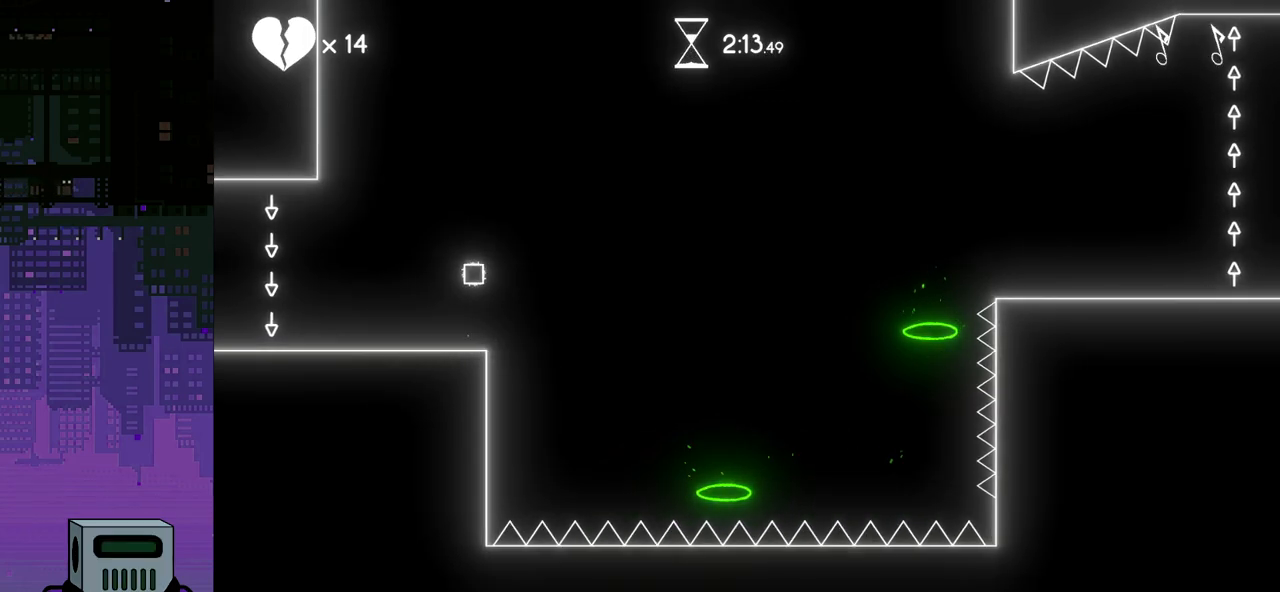
{"buttons": ["DPAD_RIGHT"], "events": [[400, "DPAD_RIGHT", "down"]]}
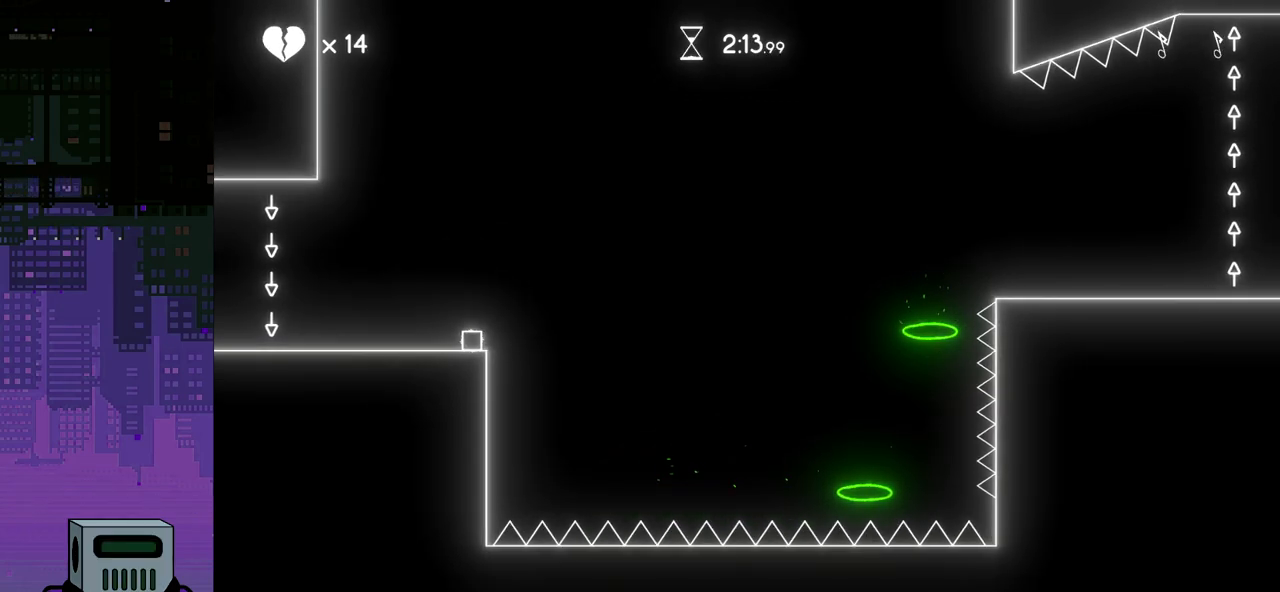
{"buttons": ["CROSS", "DPAD_RIGHT"], "events": [[67, "CROSS", "down"]]}
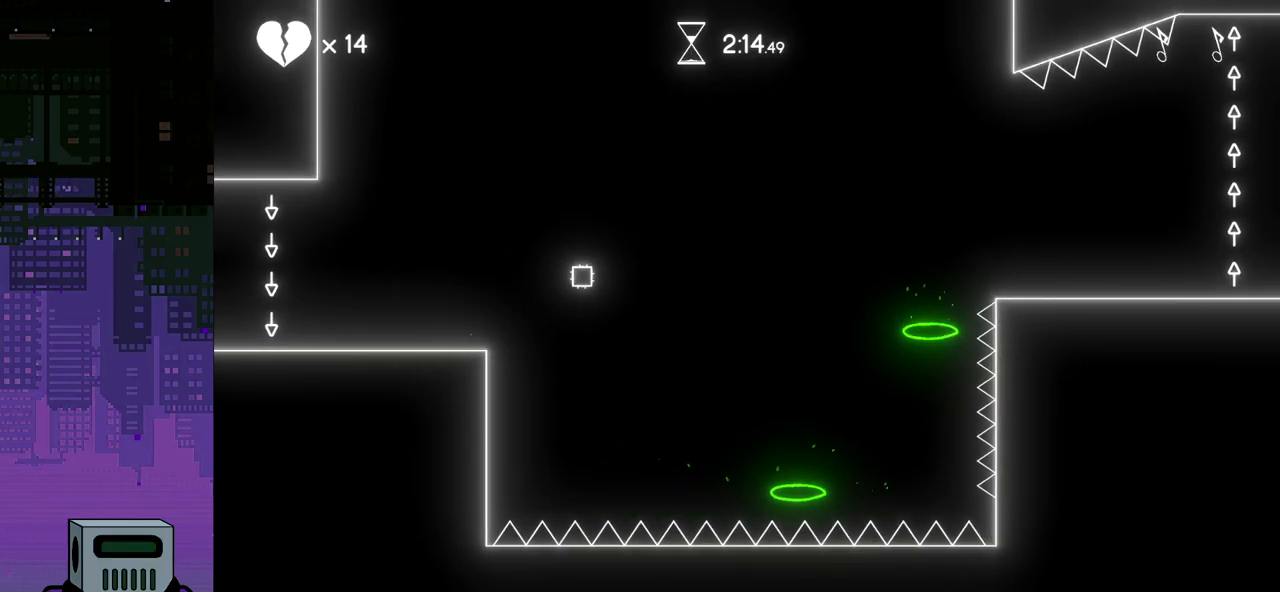
{"buttons": [], "events": [[50, "CROSS", "up"], [450, "DPAD_RIGHT", "up"]]}
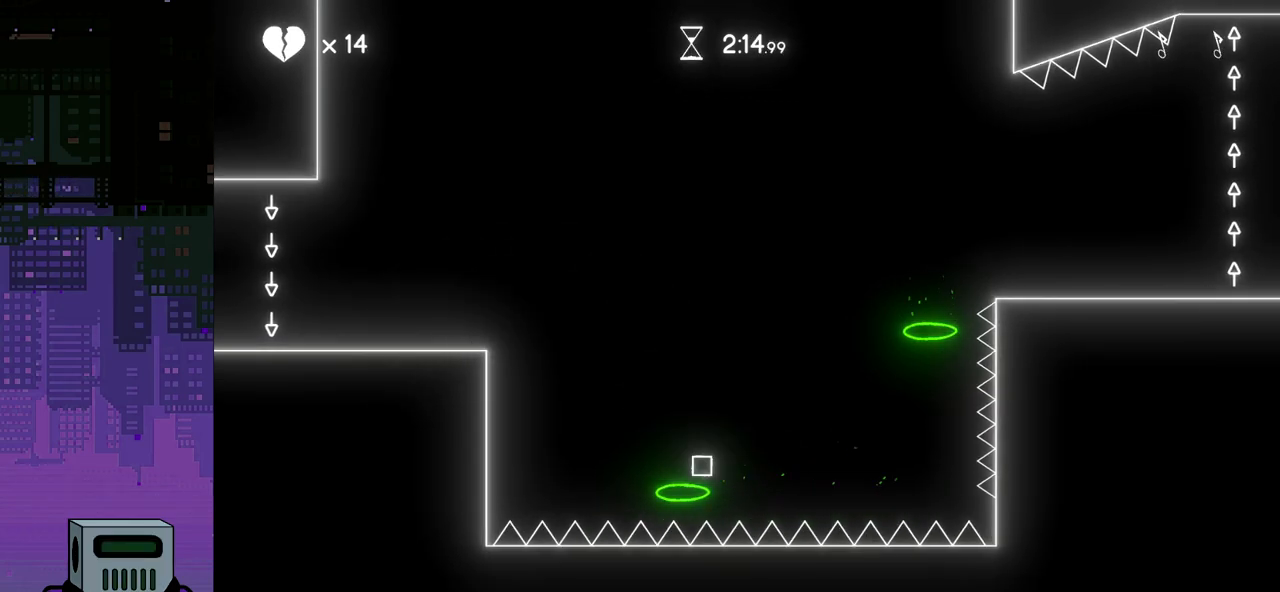
{"buttons": ["DPAD_RIGHT"], "events": [[183, "DPAD_RIGHT", "down"]]}
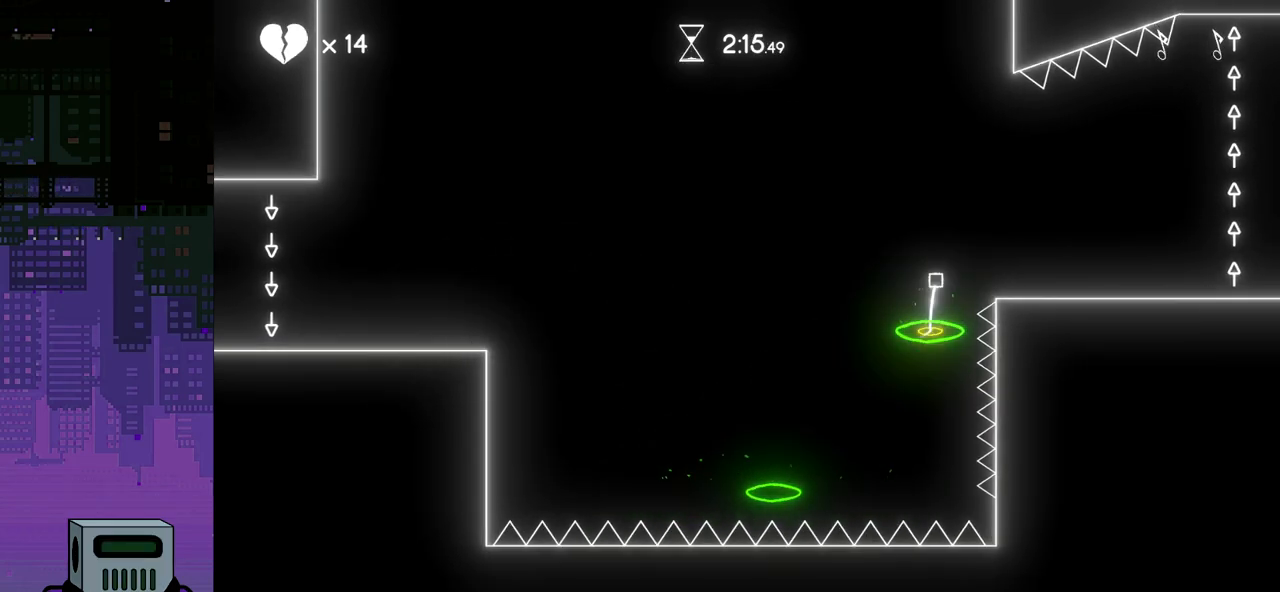
{"buttons": ["DPAD_RIGHT"], "events": []}
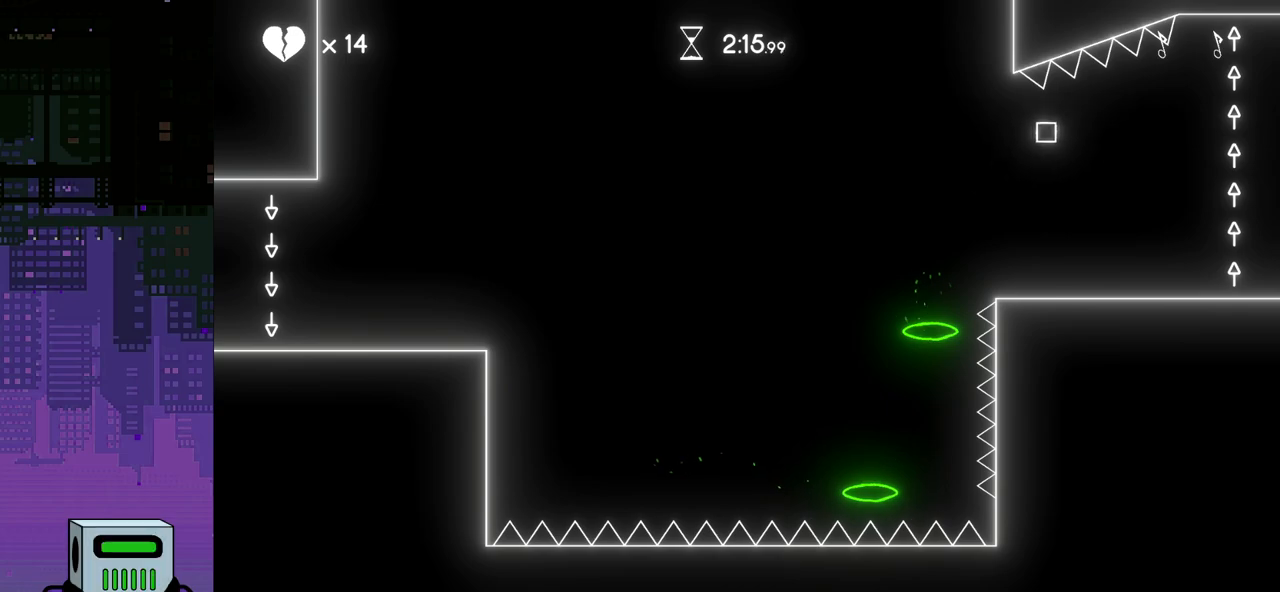
{"buttons": ["DPAD_RIGHT"], "events": [[267, "DPAD_RIGHT", "up"], [467, "DPAD_RIGHT", "down"]]}
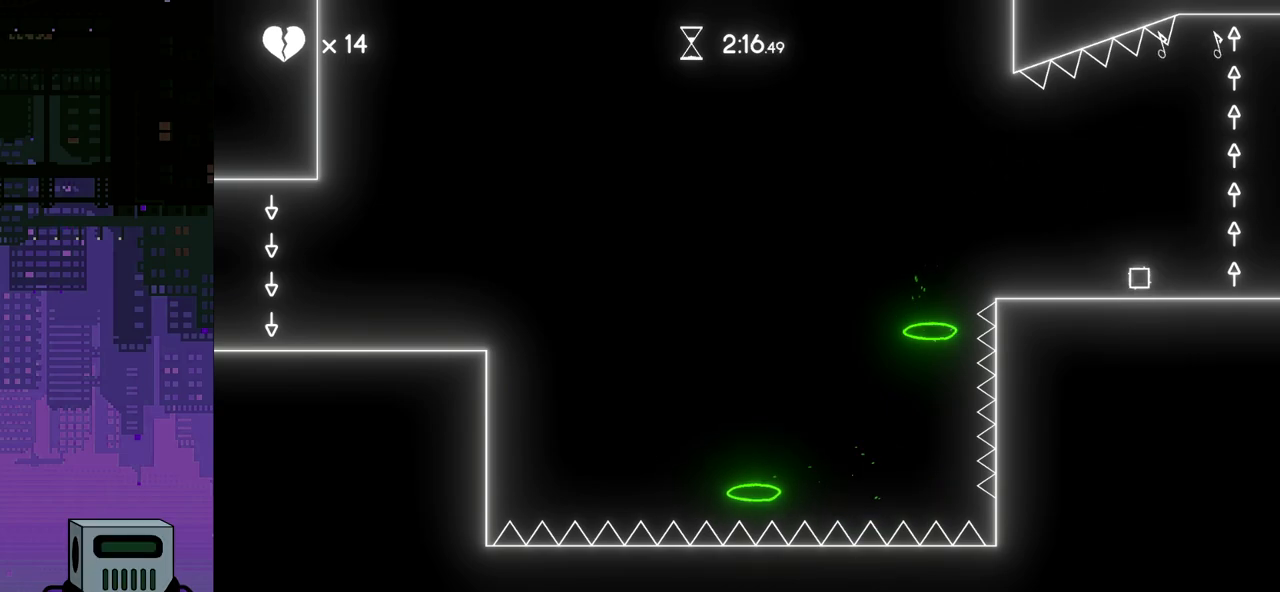
{"buttons": ["DPAD_RIGHT"], "events": [[133, "CROSS", "down"], [433, "CROSS", "up"]]}
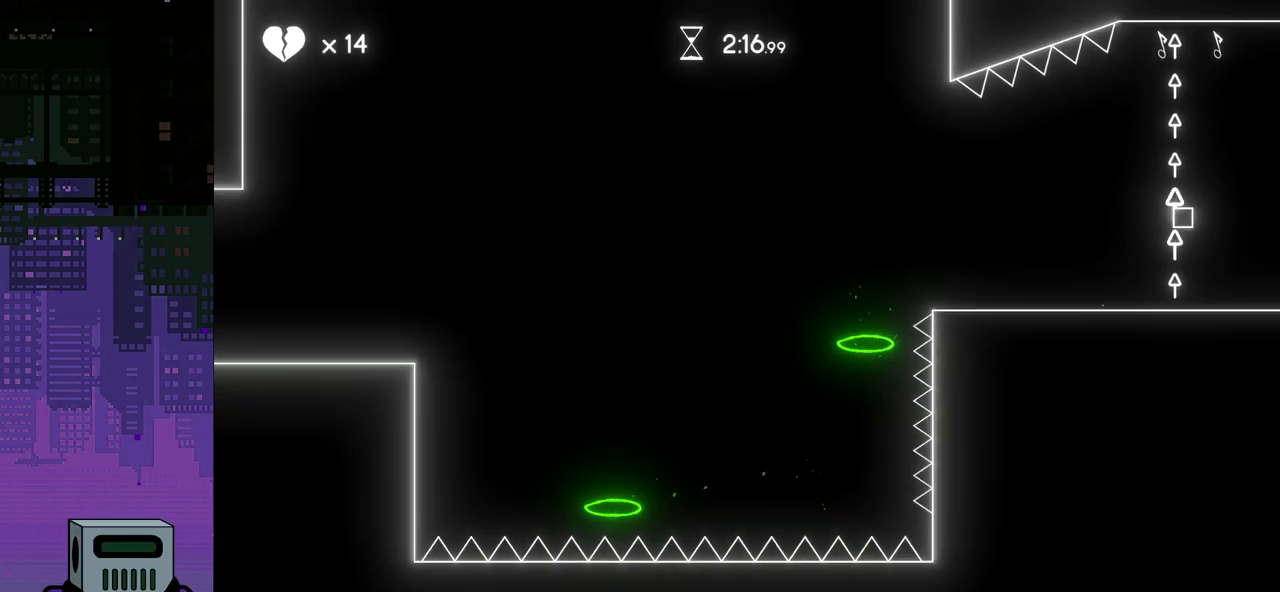
{"buttons": ["DPAD_RIGHT"], "events": []}
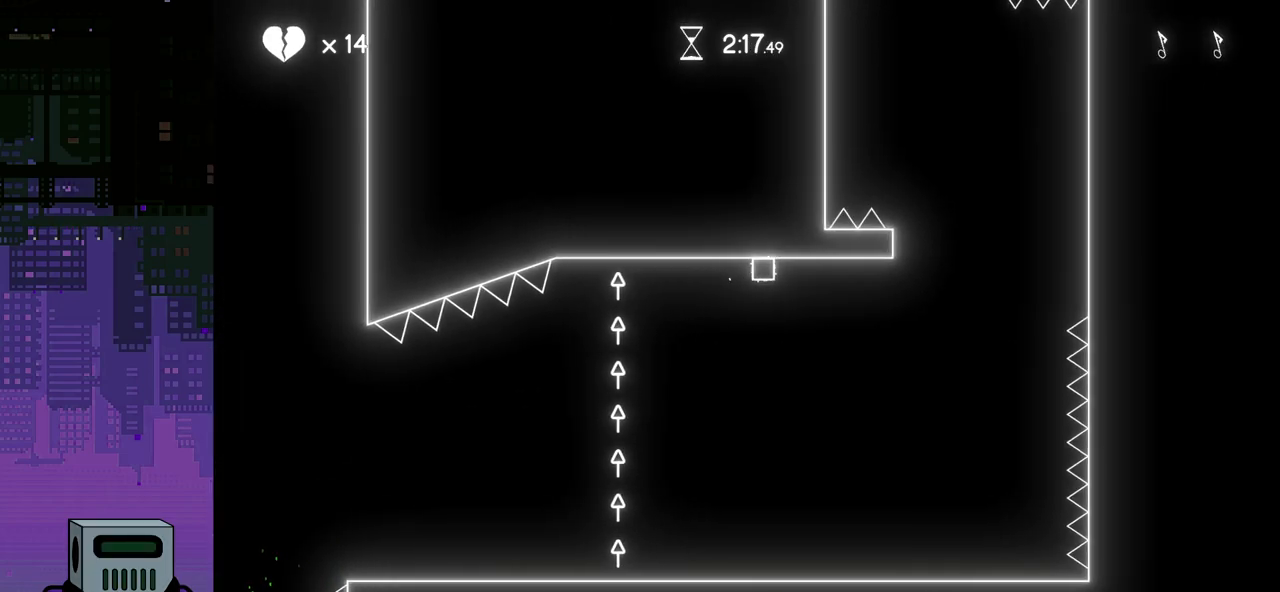
{"buttons": ["CROSS", "DPAD_RIGHT"], "events": [[383, "CROSS", "down"]]}
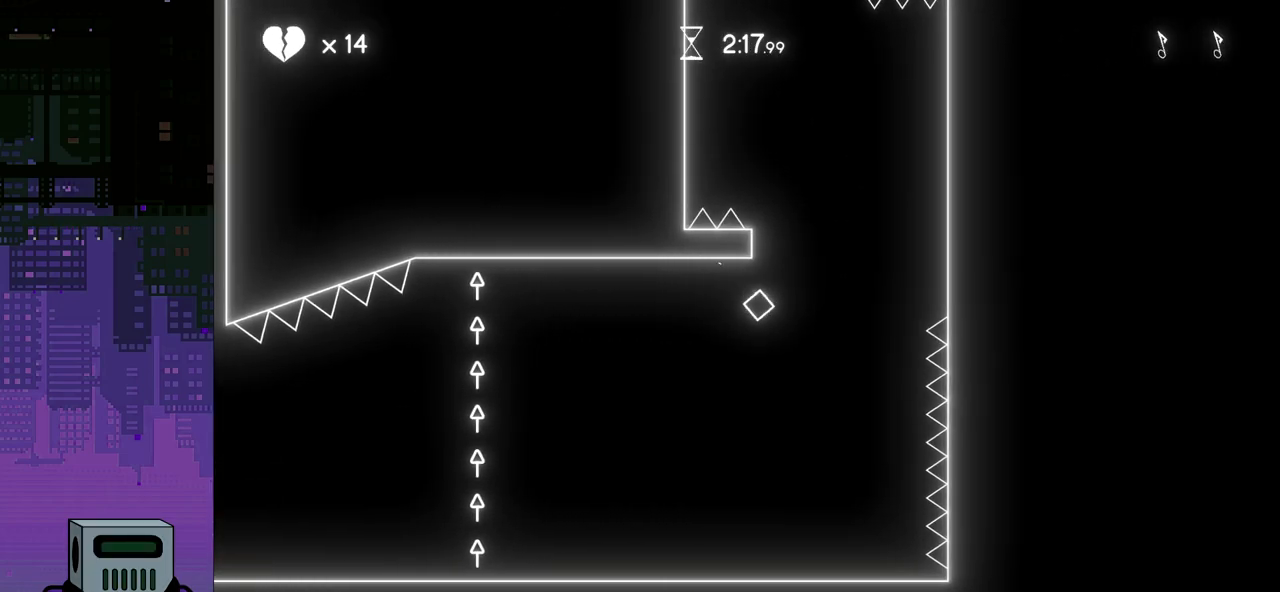
{"buttons": ["DPAD_RIGHT"], "events": [[17, "CROSS", "up"]]}
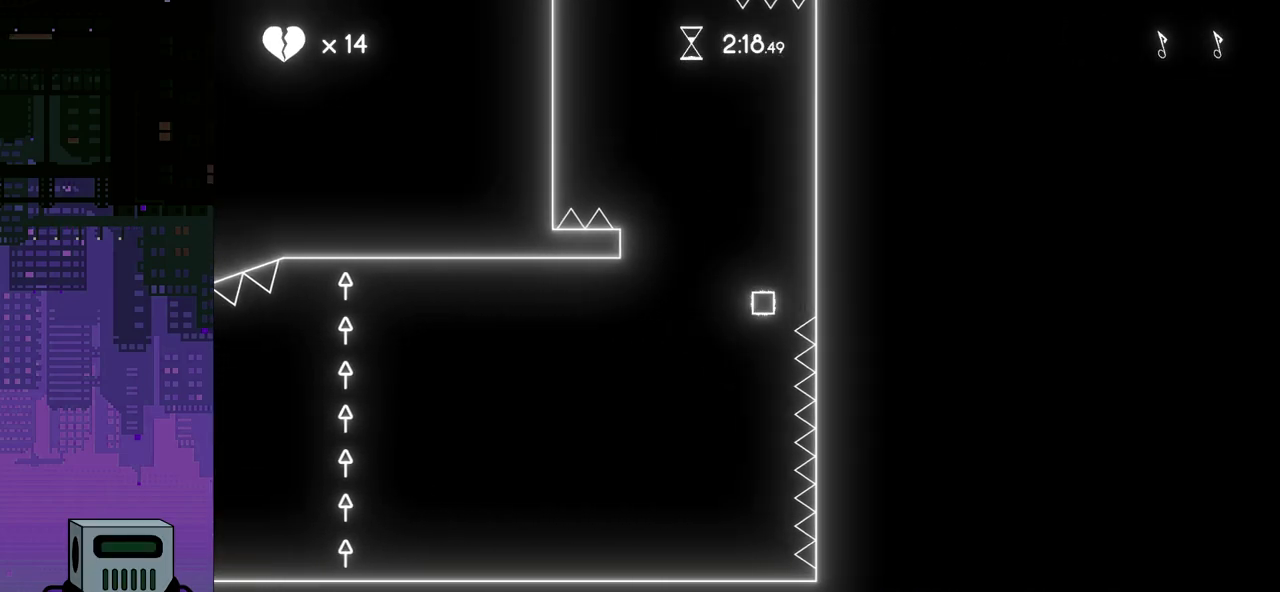
{"buttons": ["DPAD_RIGHT"], "events": []}
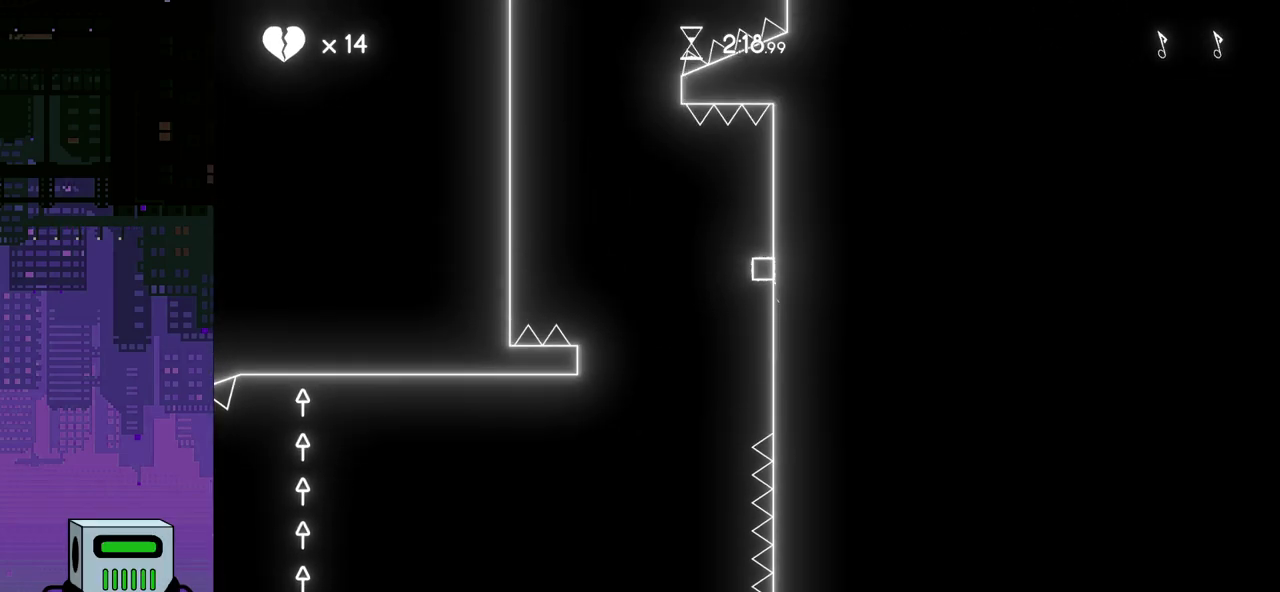
{"buttons": ["DPAD_RIGHT"], "events": []}
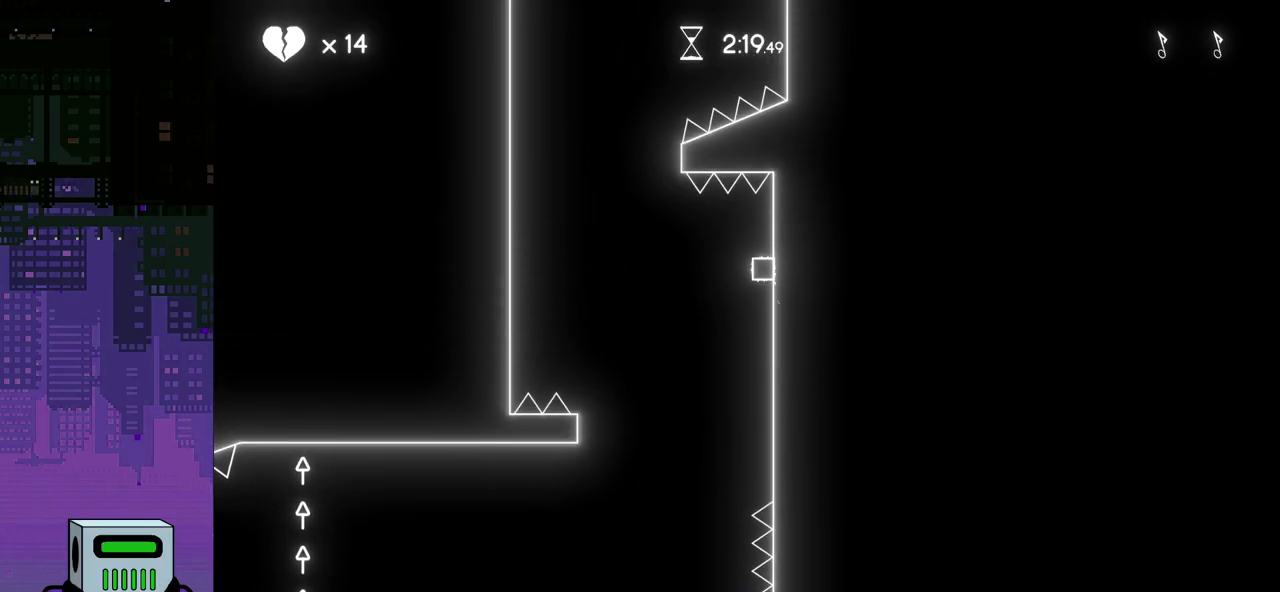
{"buttons": ["CROSS"], "events": [[317, "CROSS", "down"], [317, "DPAD_RIGHT", "up"]]}
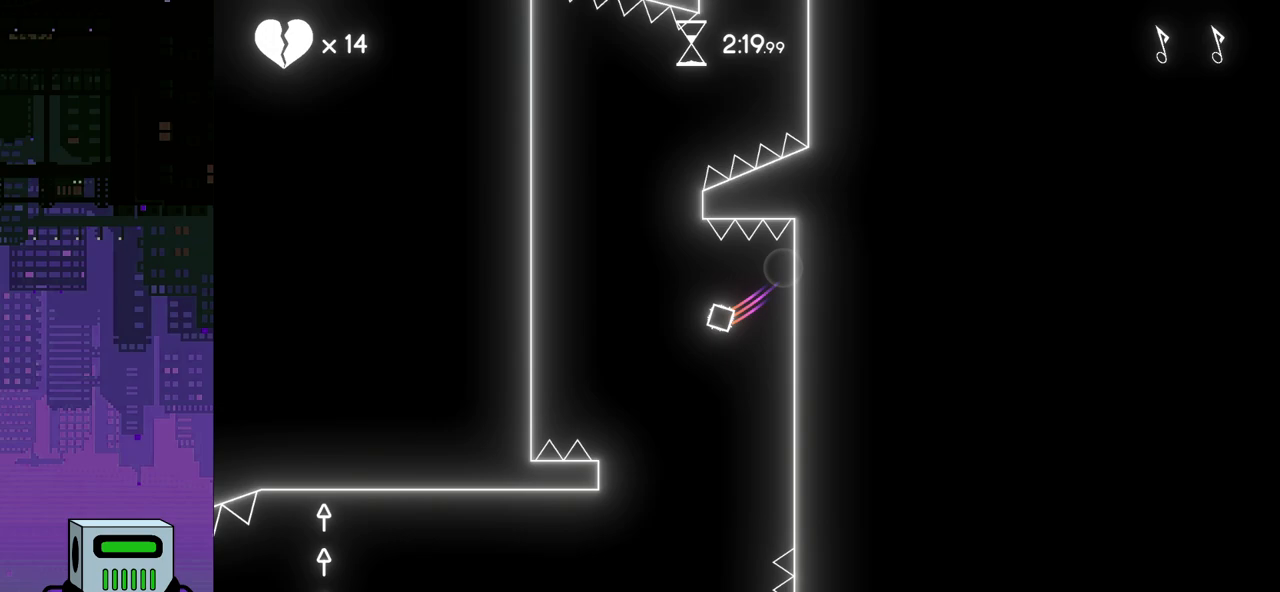
{"buttons": ["DPAD_LEFT"], "events": [[83, "CROSS", "up"], [317, "DPAD_LEFT", "down"]]}
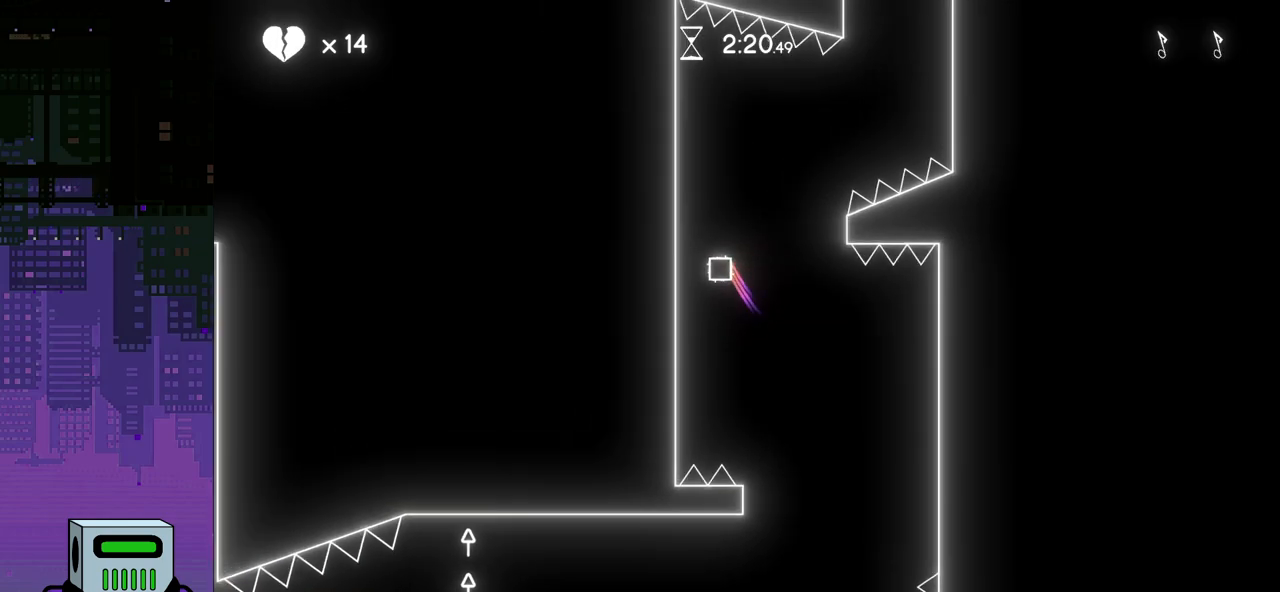
{"buttons": ["DPAD_LEFT"], "events": []}
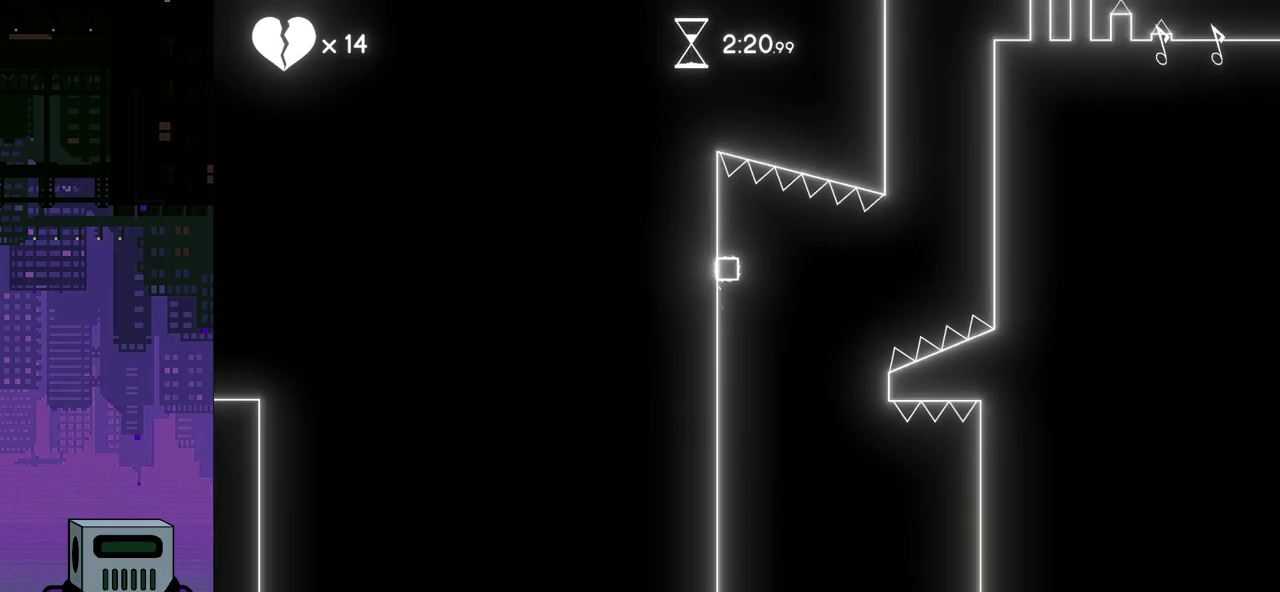
{"buttons": ["CROSS"], "events": [[400, "CROSS", "down"], [467, "DPAD_LEFT", "up"]]}
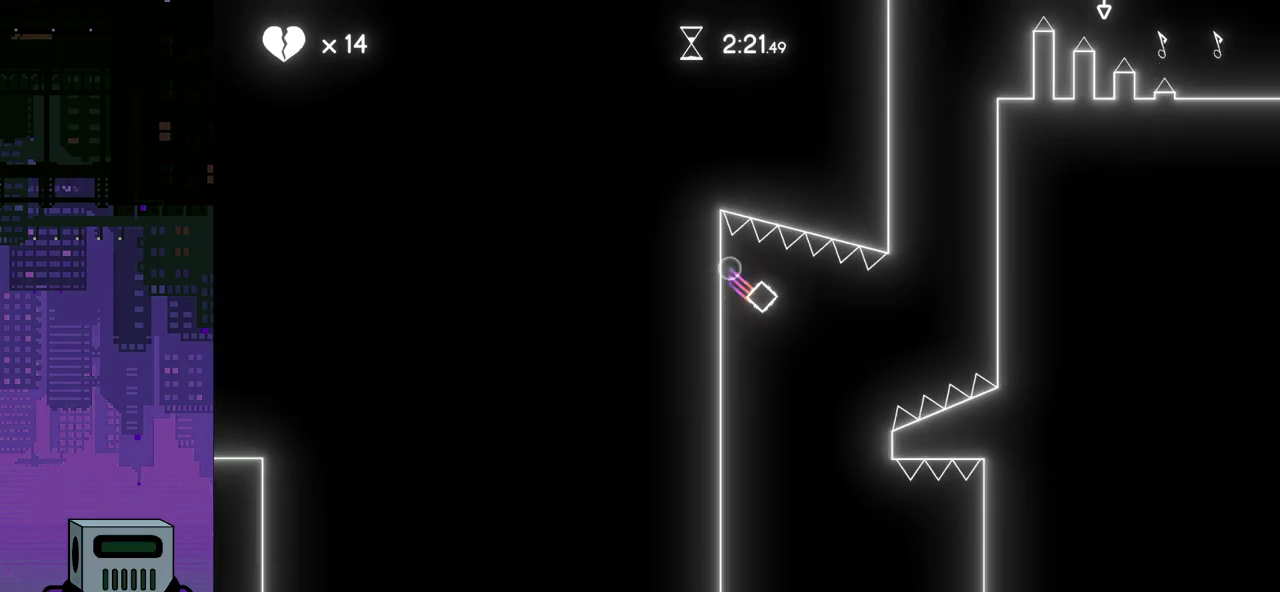
{"buttons": [], "events": [[167, "CROSS", "up"]]}
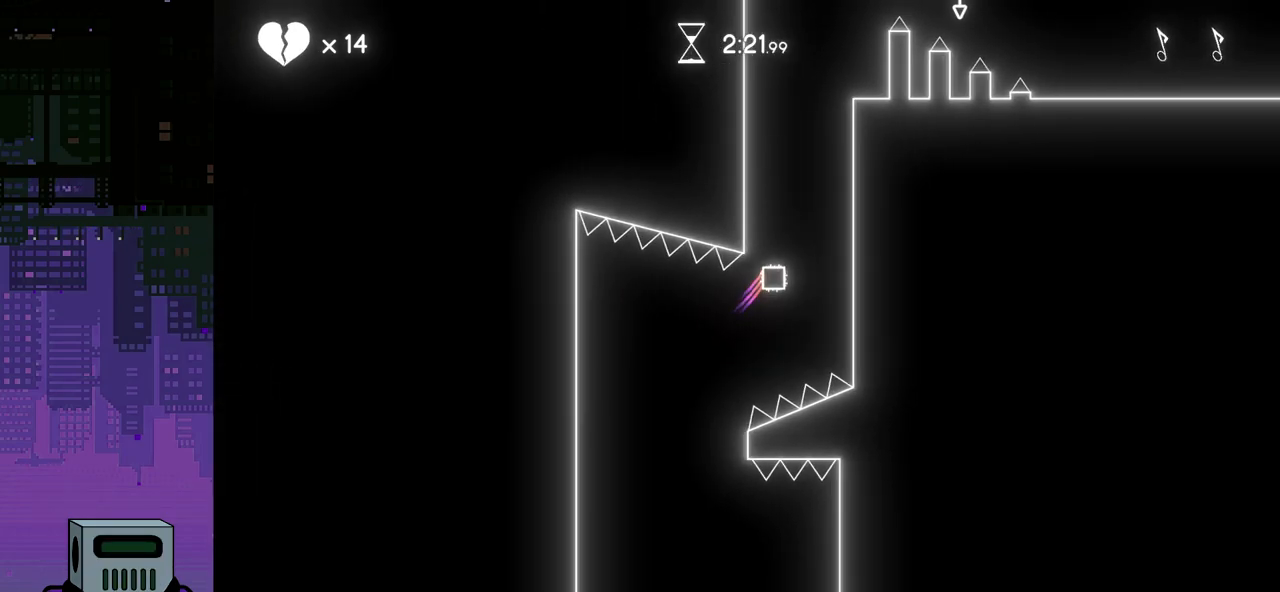
{"buttons": ["DPAD_LEFT"], "events": [[467, "DPAD_LEFT", "down"]]}
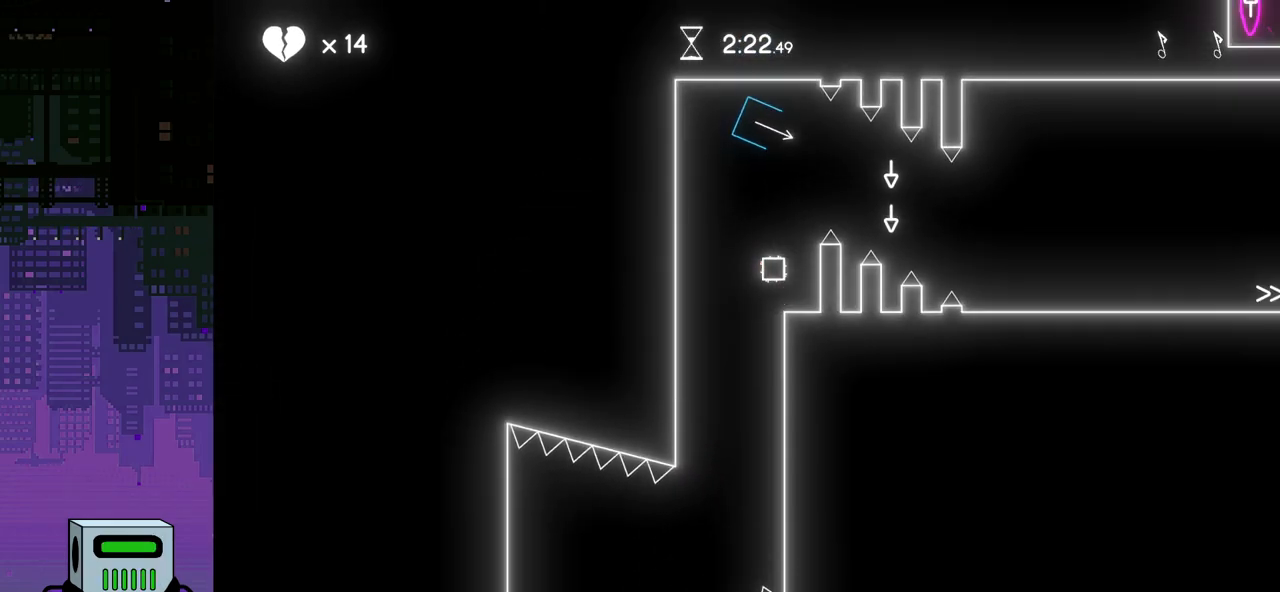
{"buttons": ["DPAD_LEFT"], "events": []}
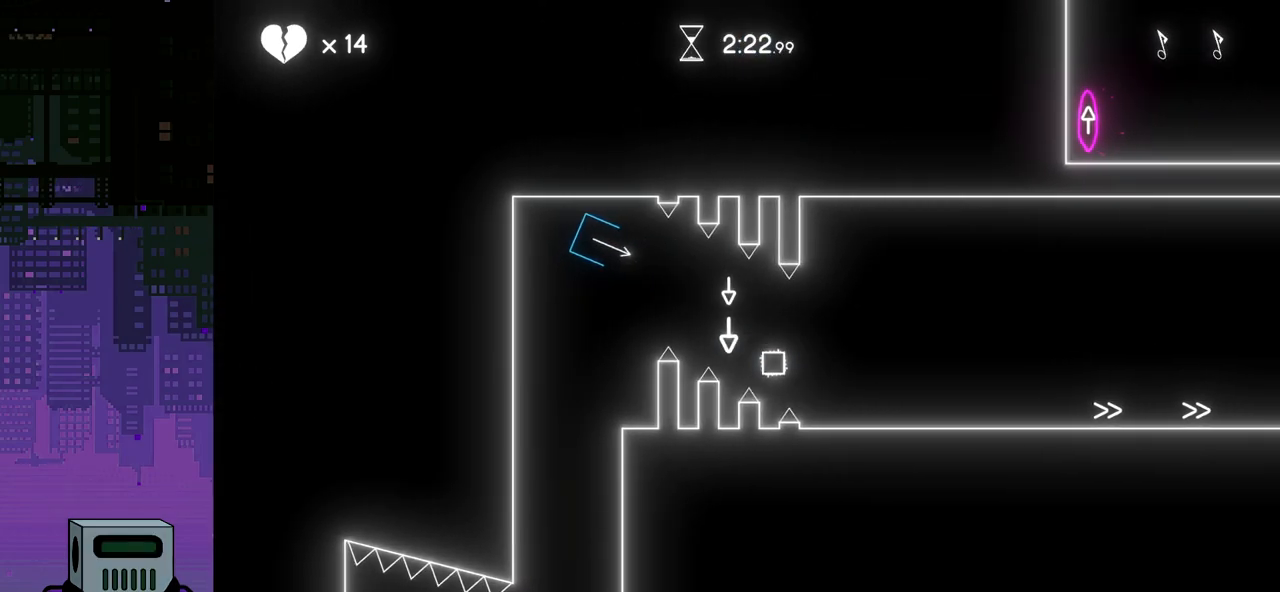
{"buttons": ["DPAD_DOWN", "DPAD_RIGHT"], "events": [[17, "DPAD_LEFT", "up"], [383, "DPAD_RIGHT", "down"], [467, "DPAD_DOWN", "down"]]}
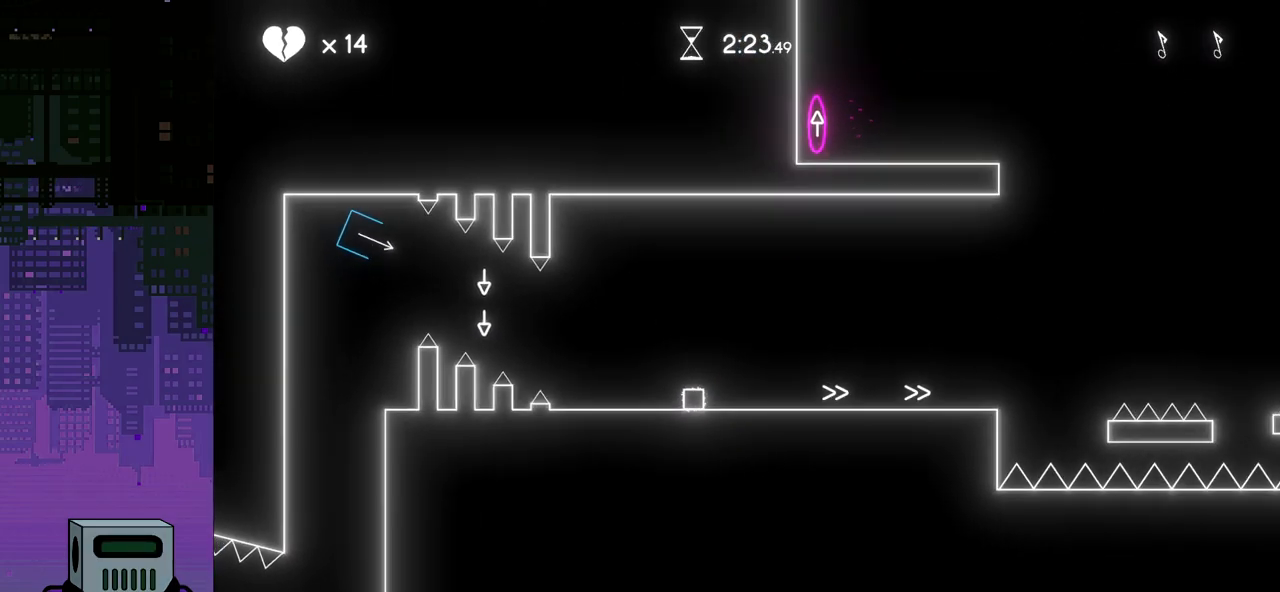
{"buttons": ["DPAD_RIGHT"], "events": [[100, "DPAD_DOWN", "up"]]}
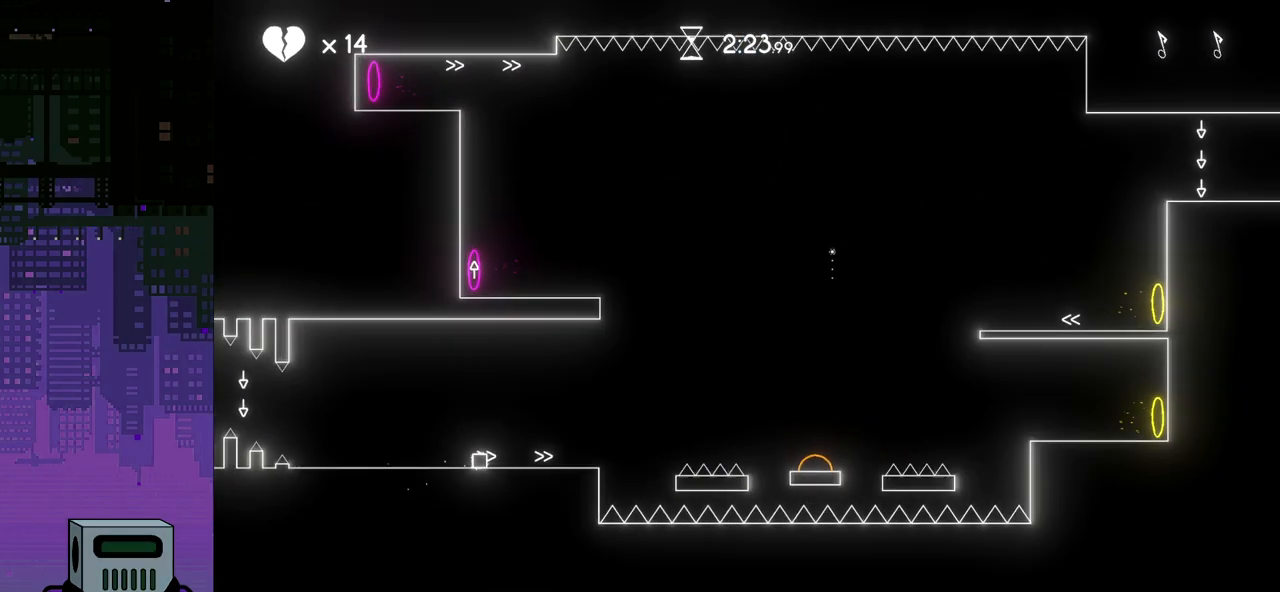
{"buttons": ["CROSS", "DPAD_RIGHT"], "events": [[300, "CROSS", "down"]]}